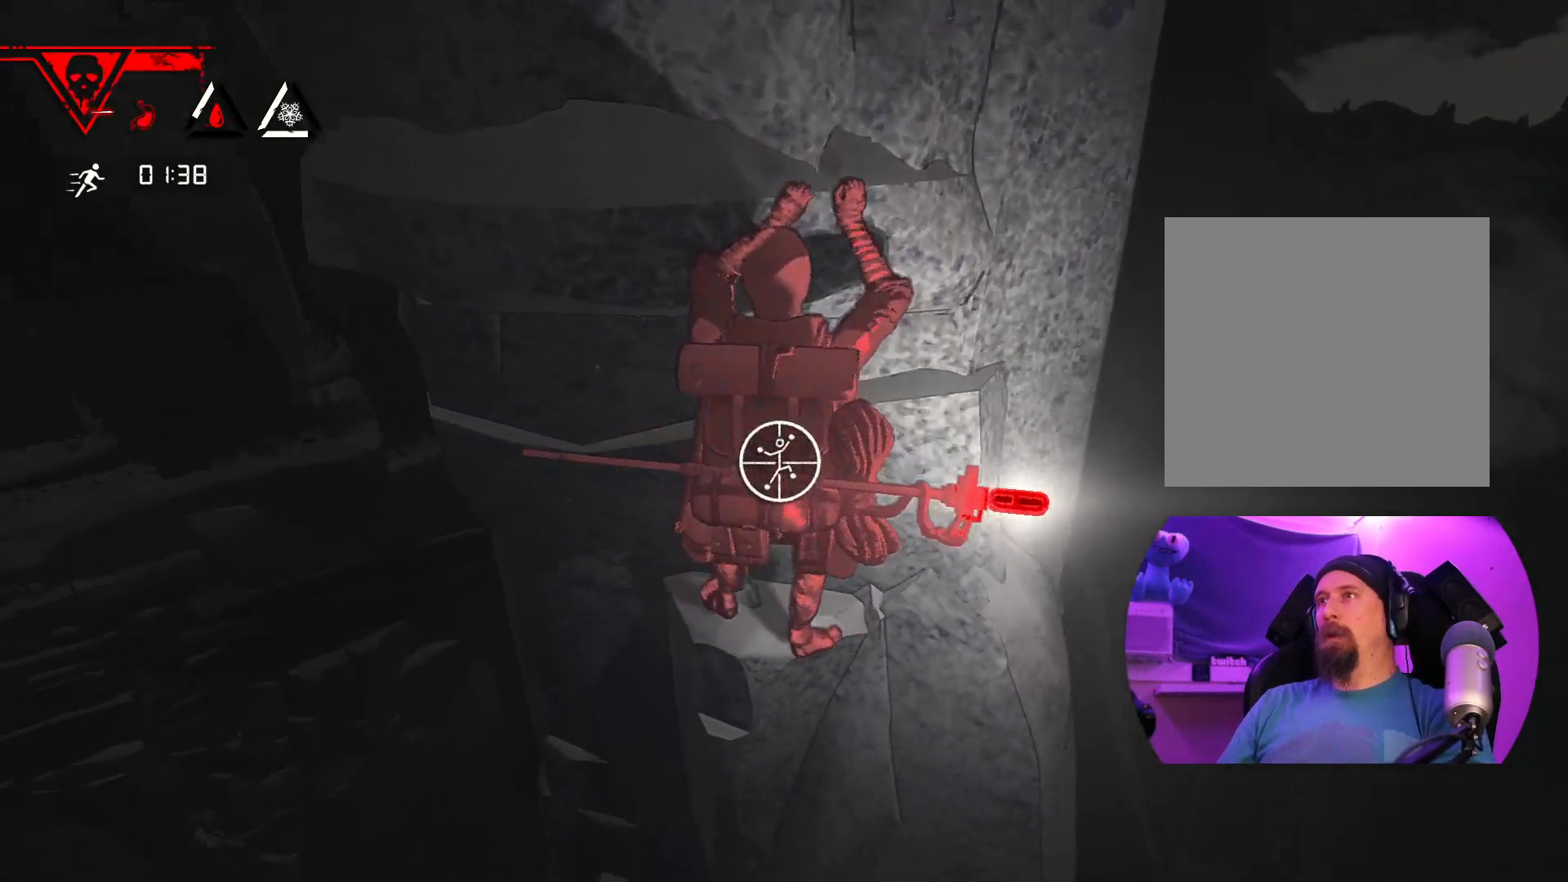
Gameplay with a controller (Xbox layout); each line is a JSON object with the inputs held at the frame after it (dt_ms = milliseconds from this image to that frame). "events" lists button and stick changes between this image and that frame as [ms after this image, input, new state], when the widget could be followed in between.
{"dt_ms": 500, "buttons": ["R1"], "left_stick": "center", "right_stick": "center", "events": [[200, "right_stick", "center"]]}
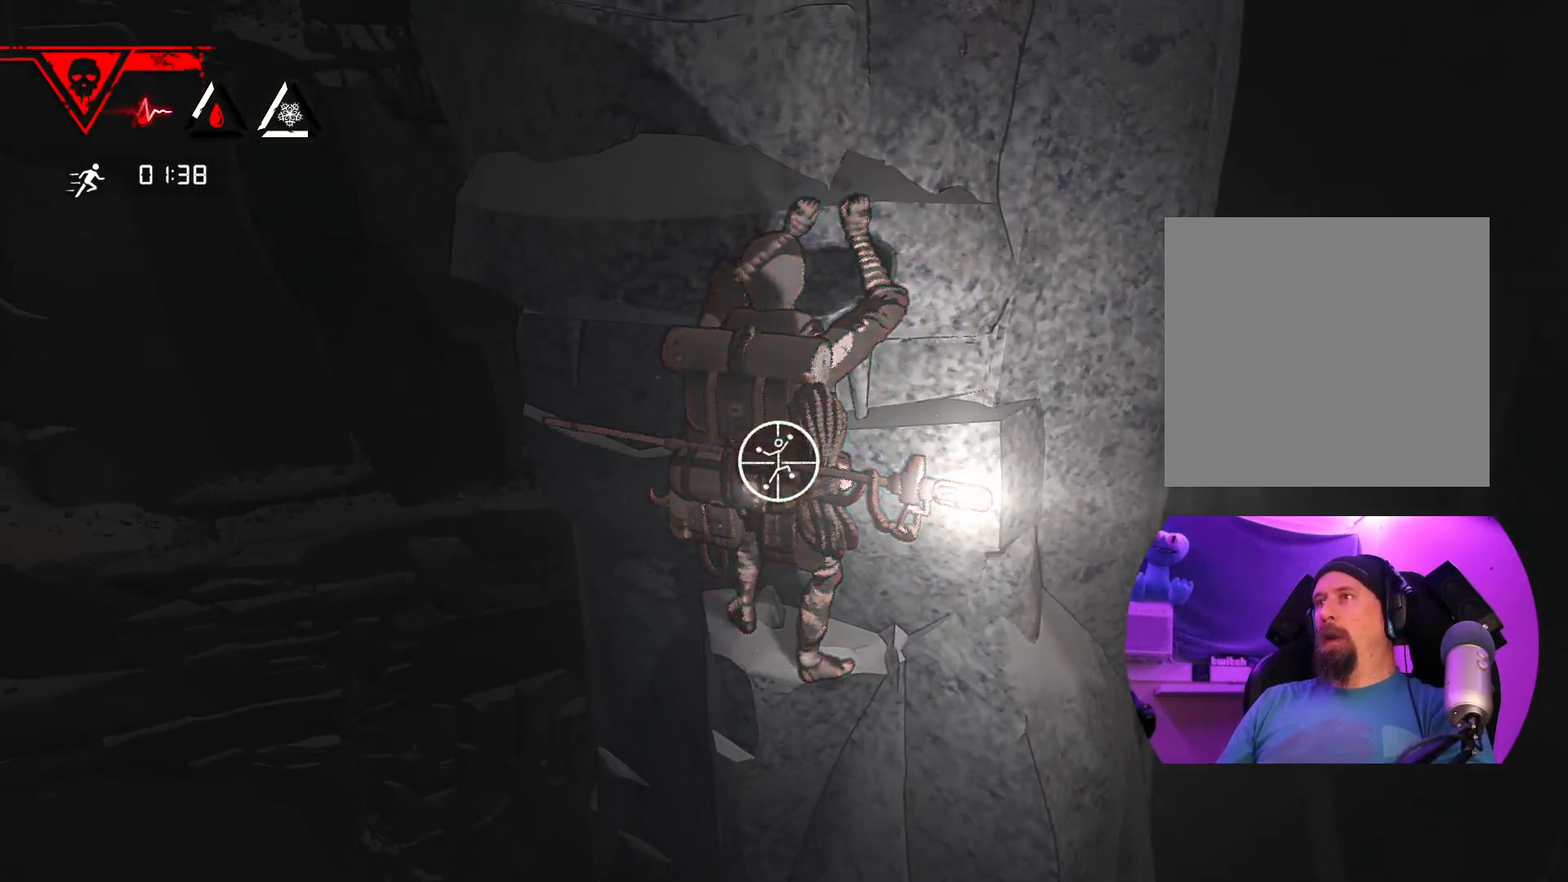
{"dt_ms": 1000, "buttons": ["R1"], "left_stick": "center", "right_stick": "center"}
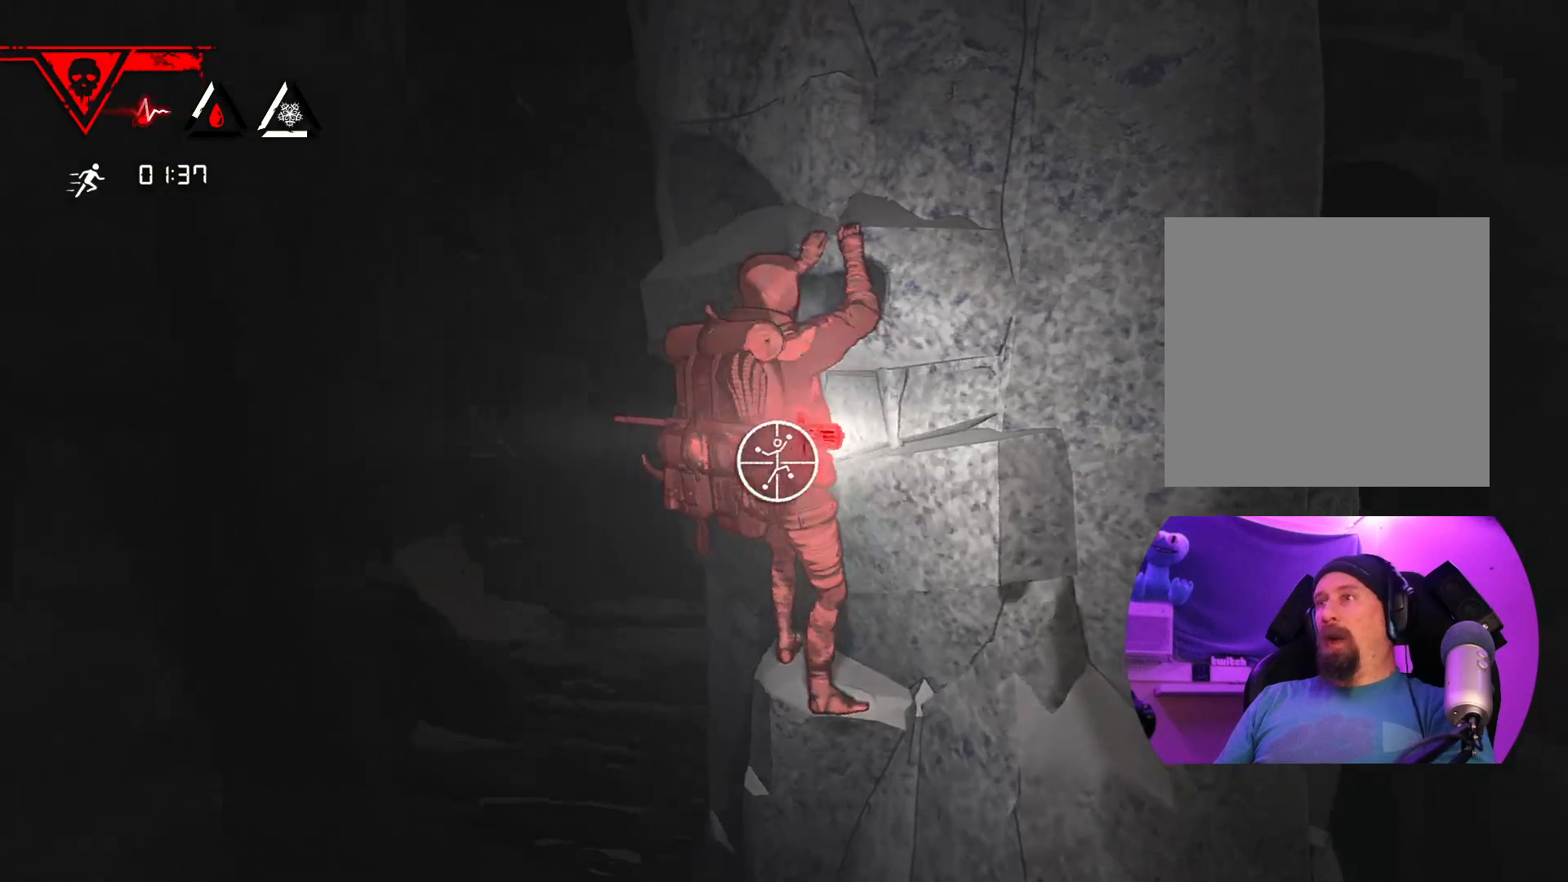
{"dt_ms": 500, "buttons": [], "left_stick": "right", "right_stick": "center"}
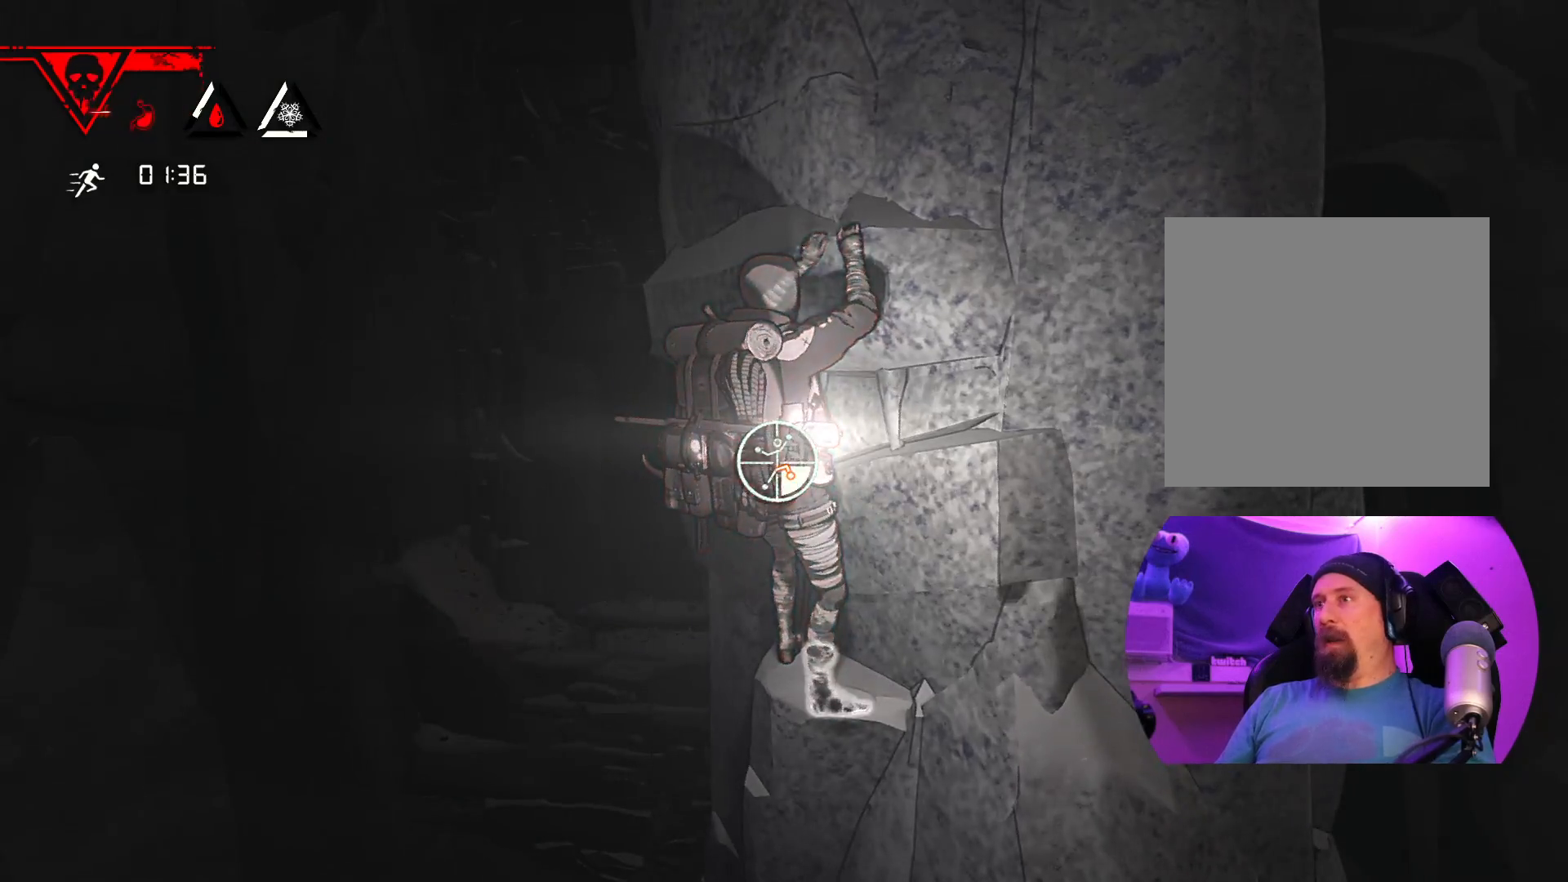
{"dt_ms": 500, "buttons": [], "left_stick": "up-right", "right_stick": "center", "events": [[267, "left_stick", "up-right"]]}
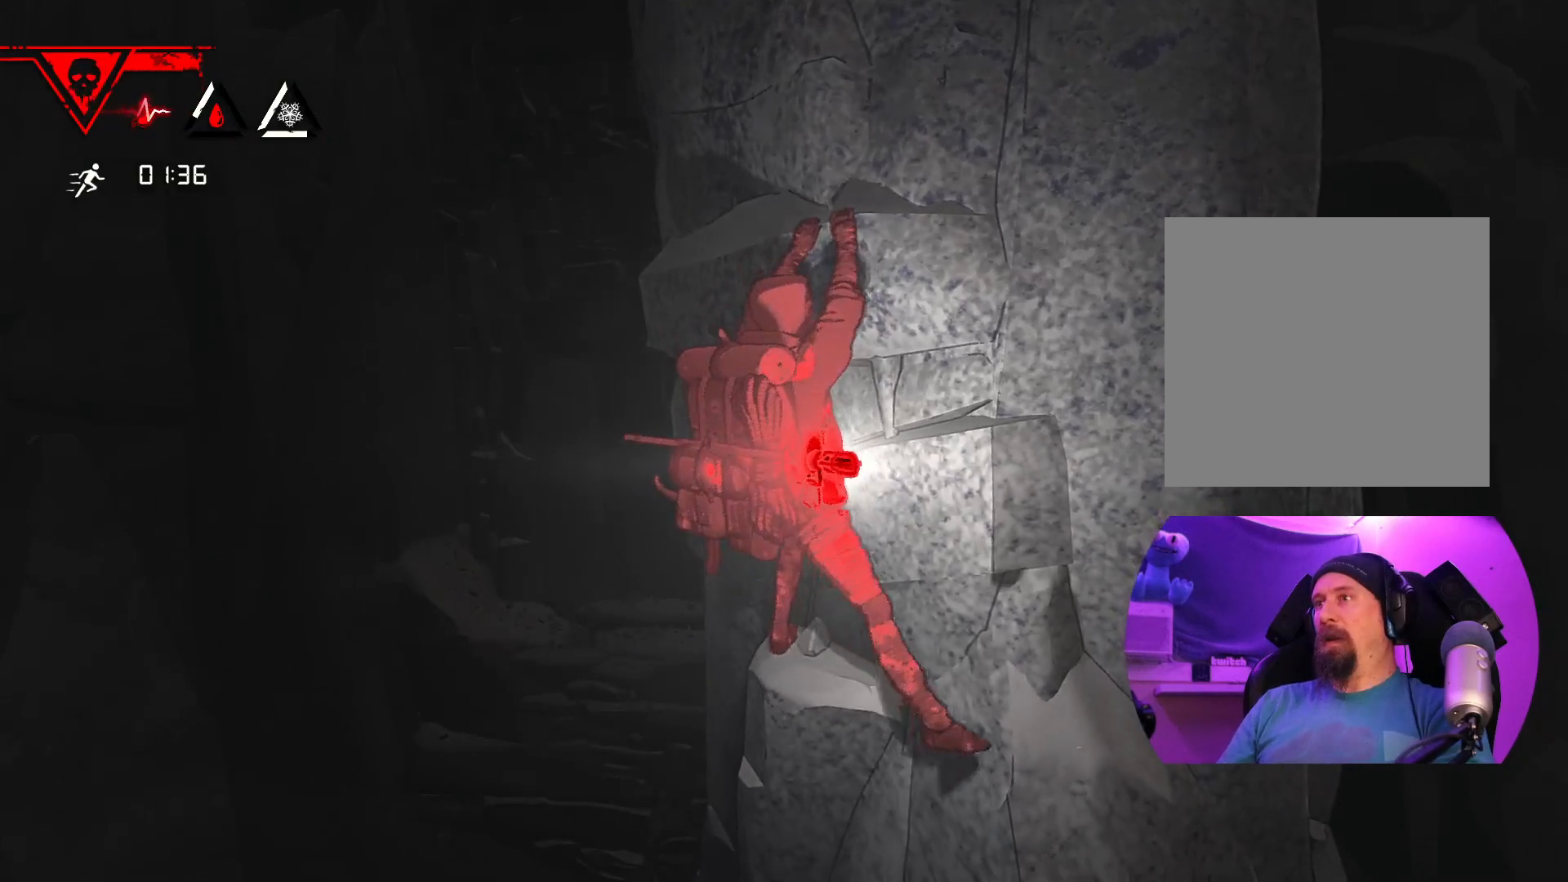
{"dt_ms": 500, "buttons": [], "left_stick": "center", "right_stick": "center", "events": [[317, "left_stick", "center"]]}
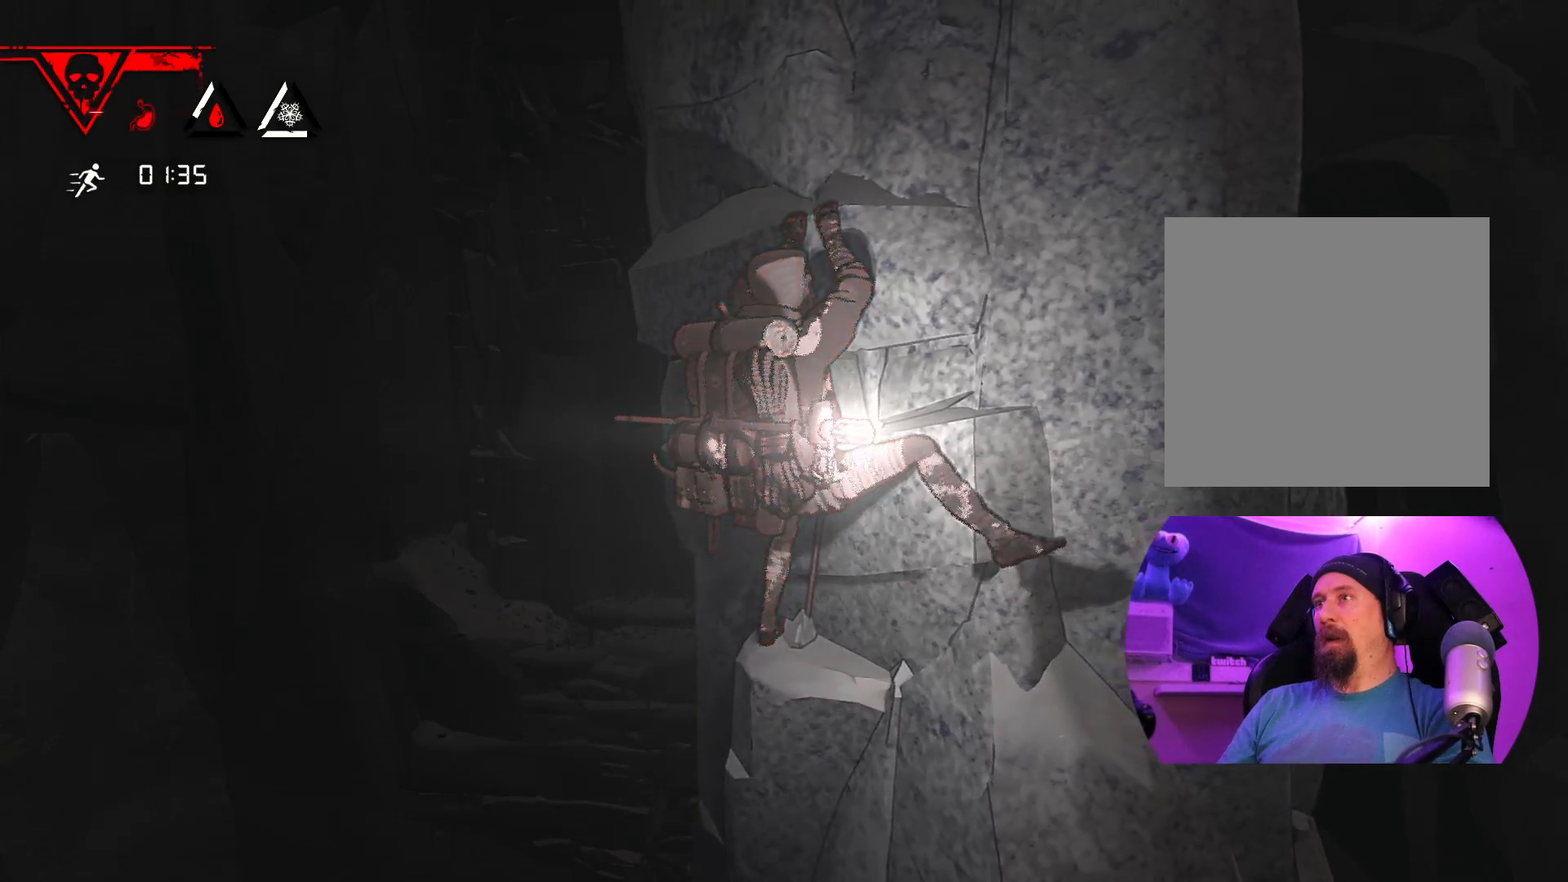
{"dt_ms": 1000, "buttons": ["R1"], "left_stick": "center", "right_stick": "right"}
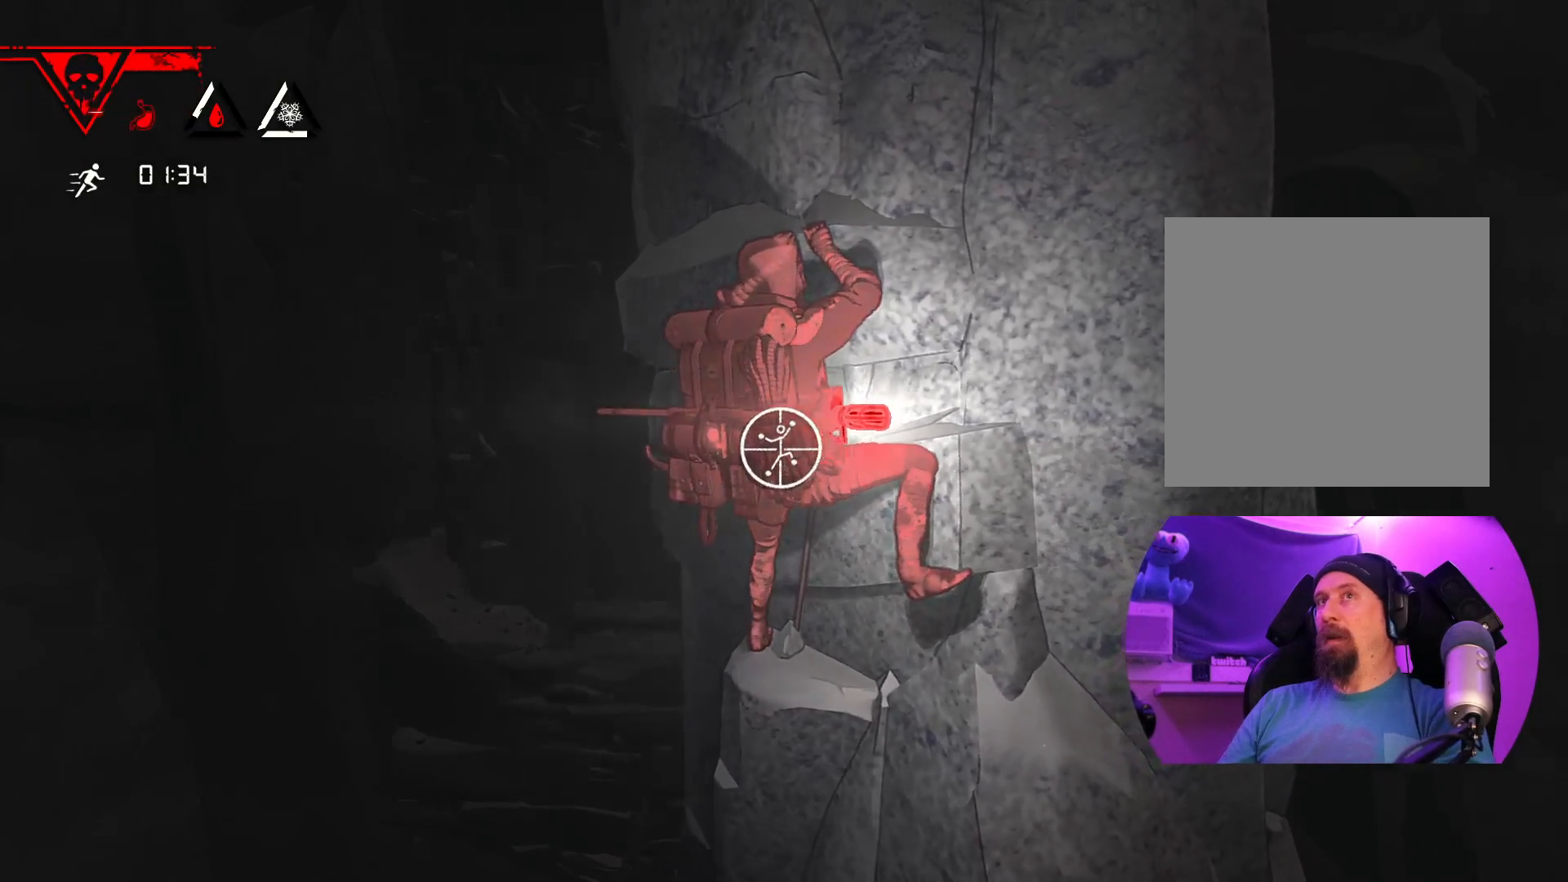
{"dt_ms": 500, "buttons": ["R1"], "left_stick": "center", "right_stick": "right", "events": []}
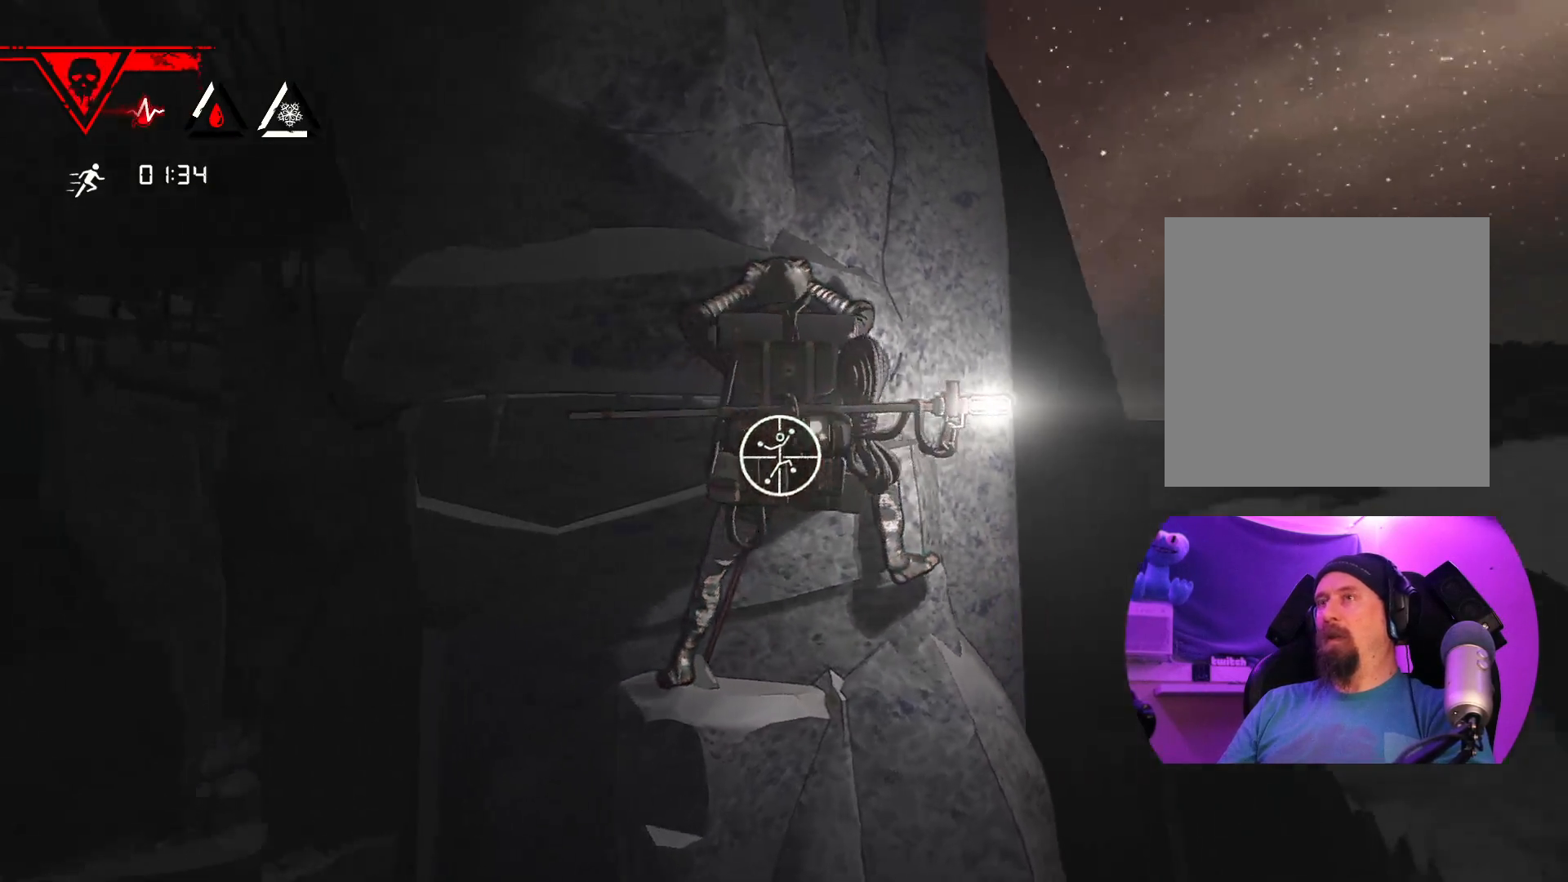
{"dt_ms": 500, "buttons": ["R1"], "left_stick": "center", "right_stick": "center", "events": [[217, "right_stick", "center"]]}